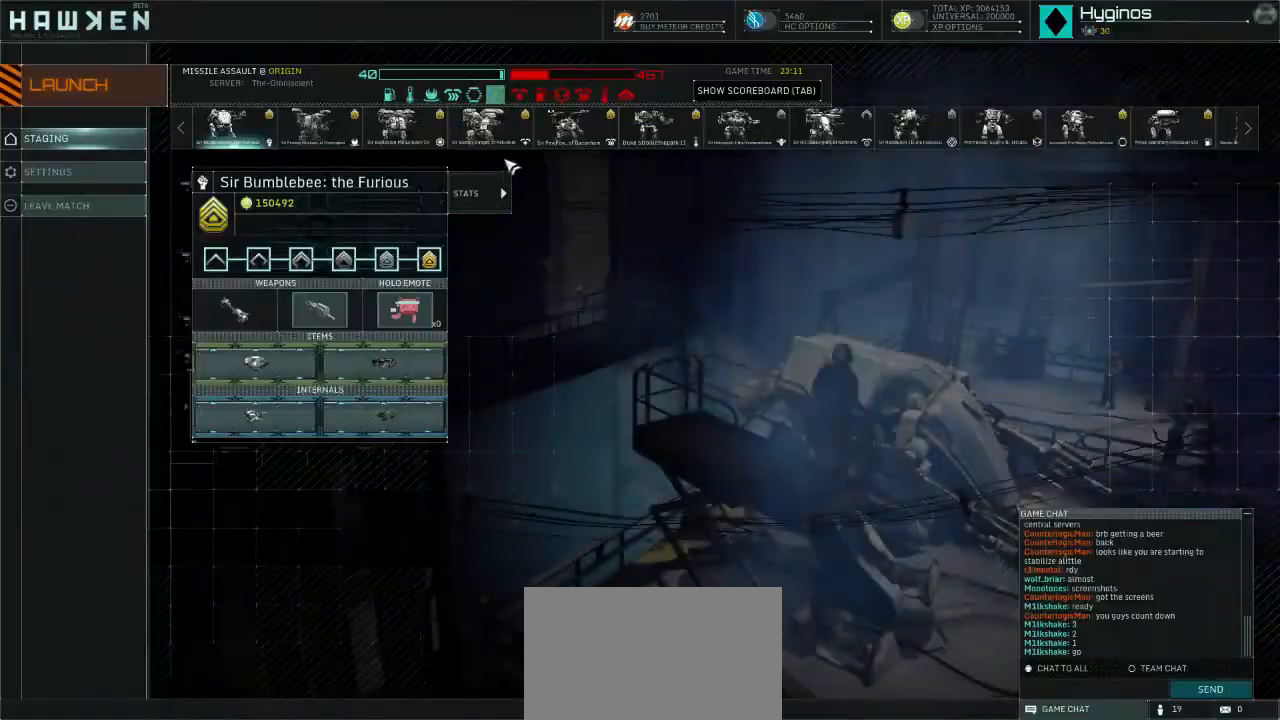
Gameplay with keyboard and mouse; each line is a JSON object with the keys and mouse buttons held at the frame after it. "events" lists presses ("down") and releases ("up") of "1", "2", "3", "4", "5", "a", "alt", "c", "ctrl", "d", "e", "f", "q", "r", "s", "shift", "space", "tab", "v", "w", "x", "z", "mouse_left", "mouse_wheel", "mouse_right" and "mouse_mb4" between this image and that frame as [ms after this image, input, new state], when the widget could be followed in between. "mouse_left", "mouse_wheel", "mouse_right", "mouse_mb4" = the "left", "wheel", "right", "mb4" buttons of the "mouse" list. No other keys are recorded. "wheel" means that the mouse wheel is clicked or scrolled. Not read: mouse_move.
{"keys": [], "mouse": [], "events": [[433, "mouse_left", "down"], [500, "mouse_left", "up"]]}
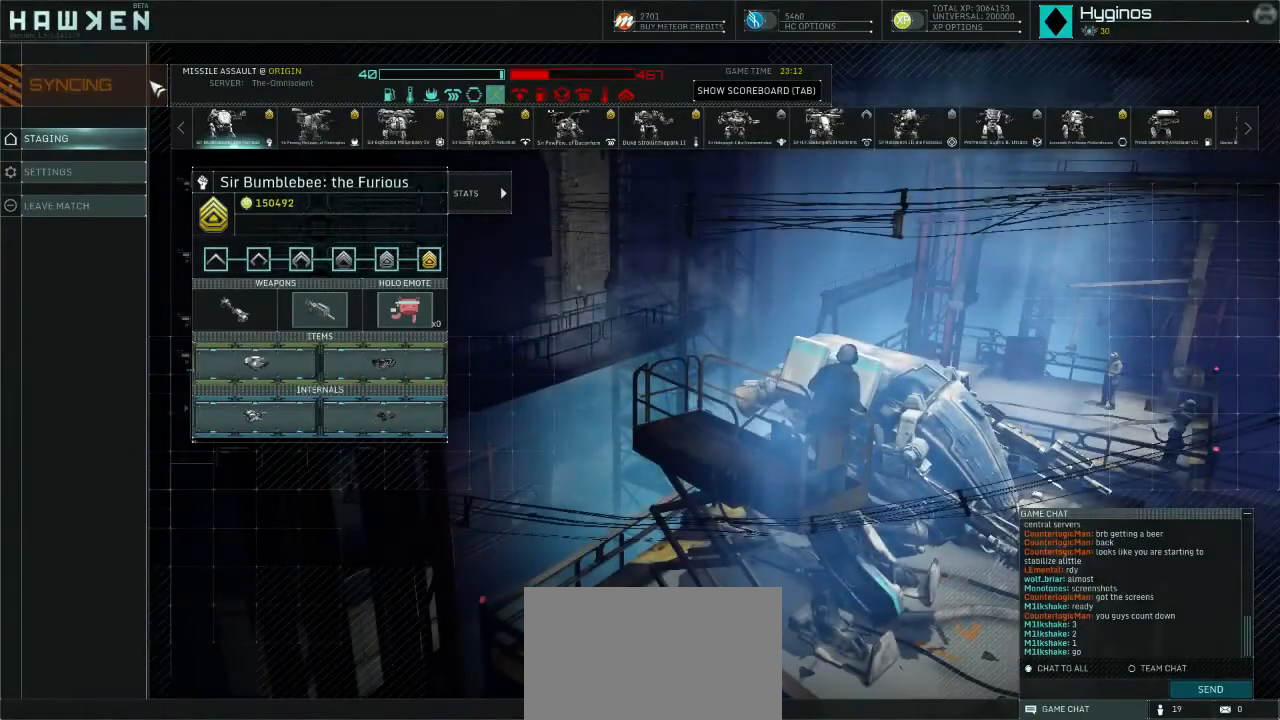
{"keys": ["shift", "w"], "mouse": [], "events": [[300, "w", "down"], [333, "shift", "down"]]}
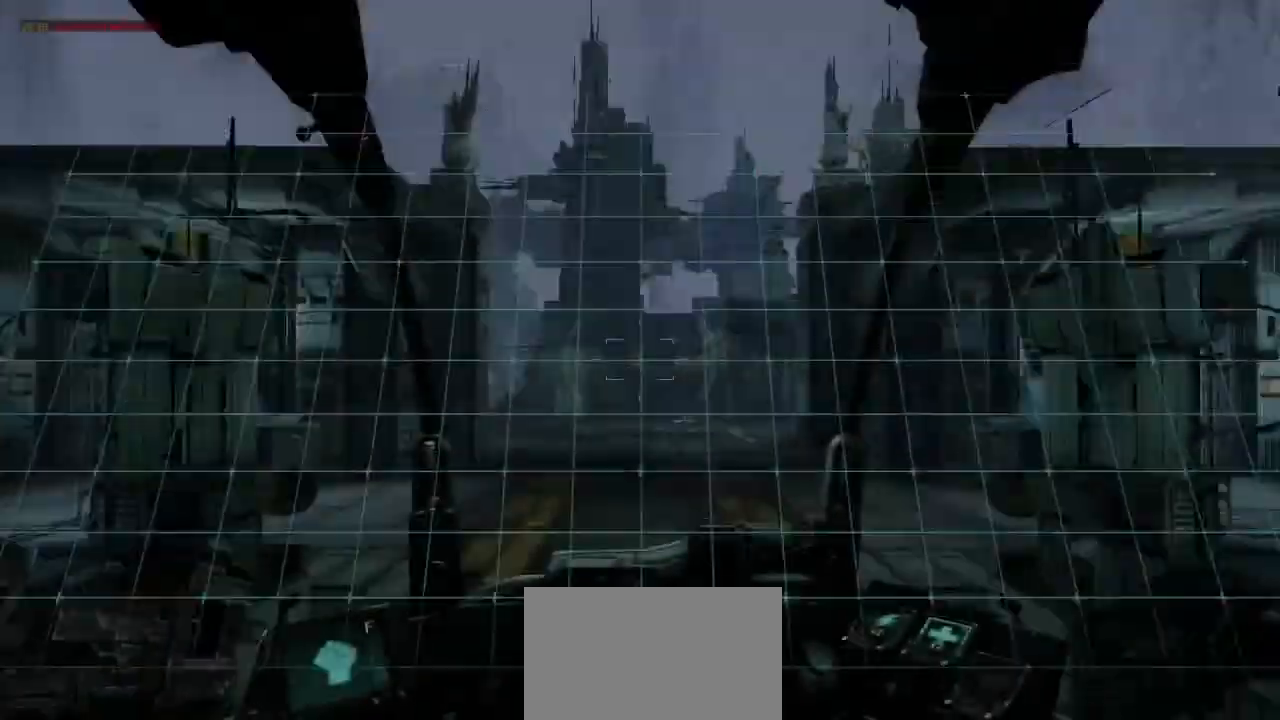
{"keys": ["shift", "w"], "mouse": [], "events": []}
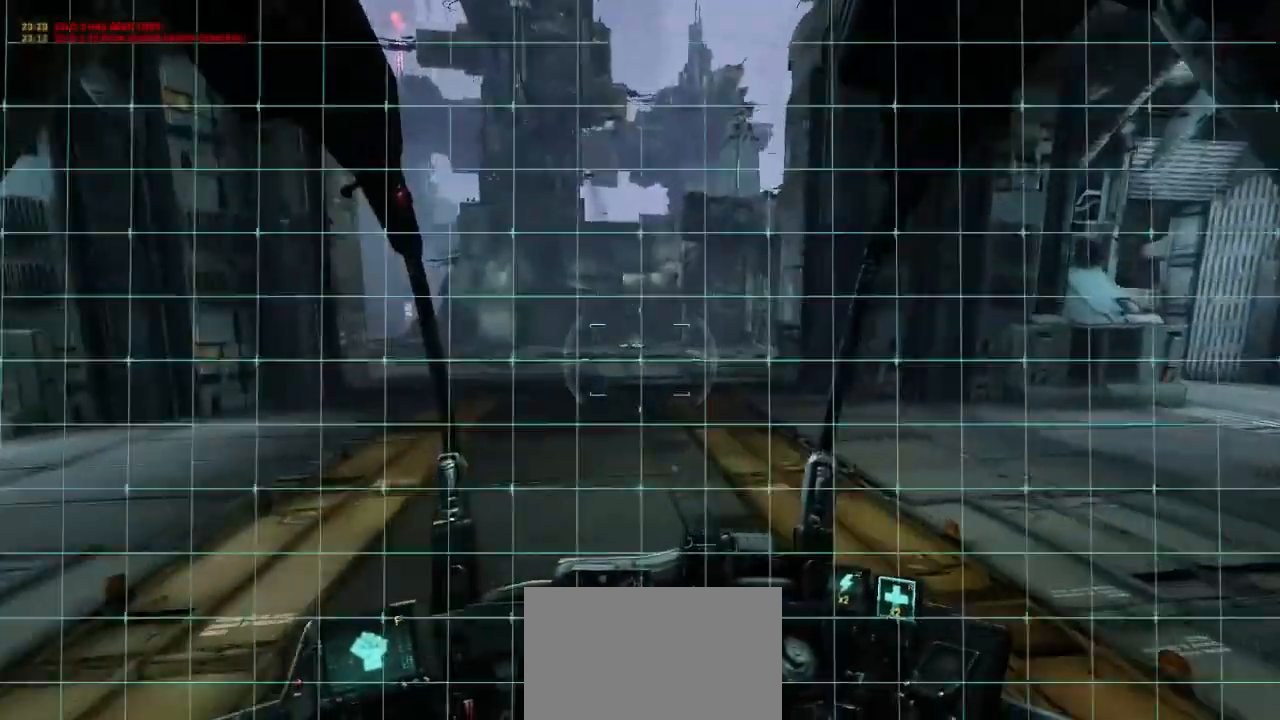
{"keys": ["shift", "w"], "mouse": [], "events": []}
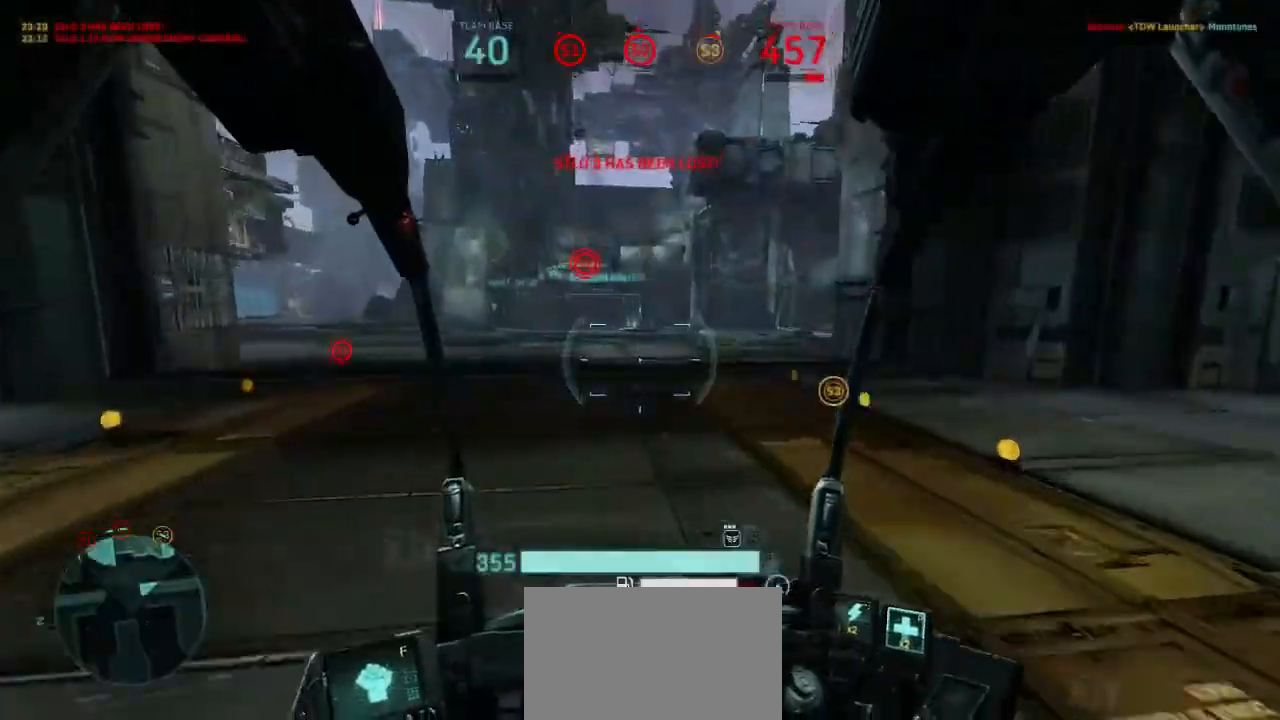
{"keys": ["shift", "w"], "mouse": [], "events": []}
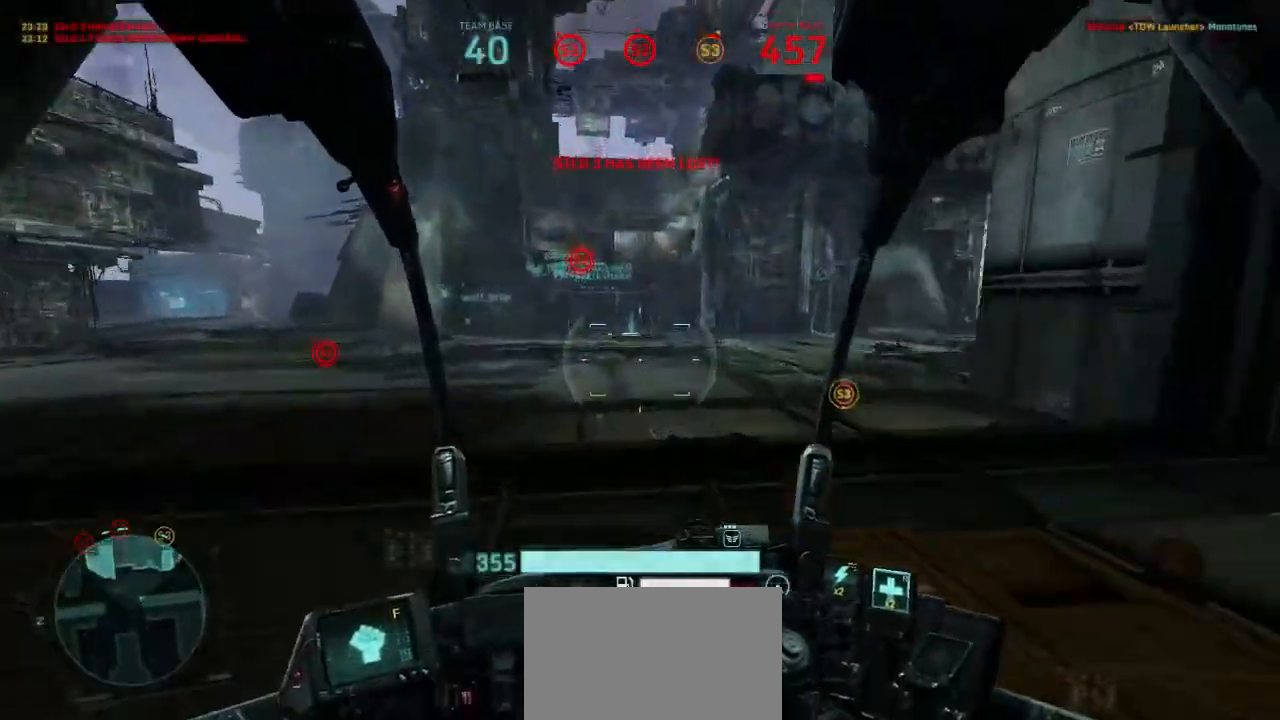
{"keys": ["shift", "w"], "mouse": [], "events": []}
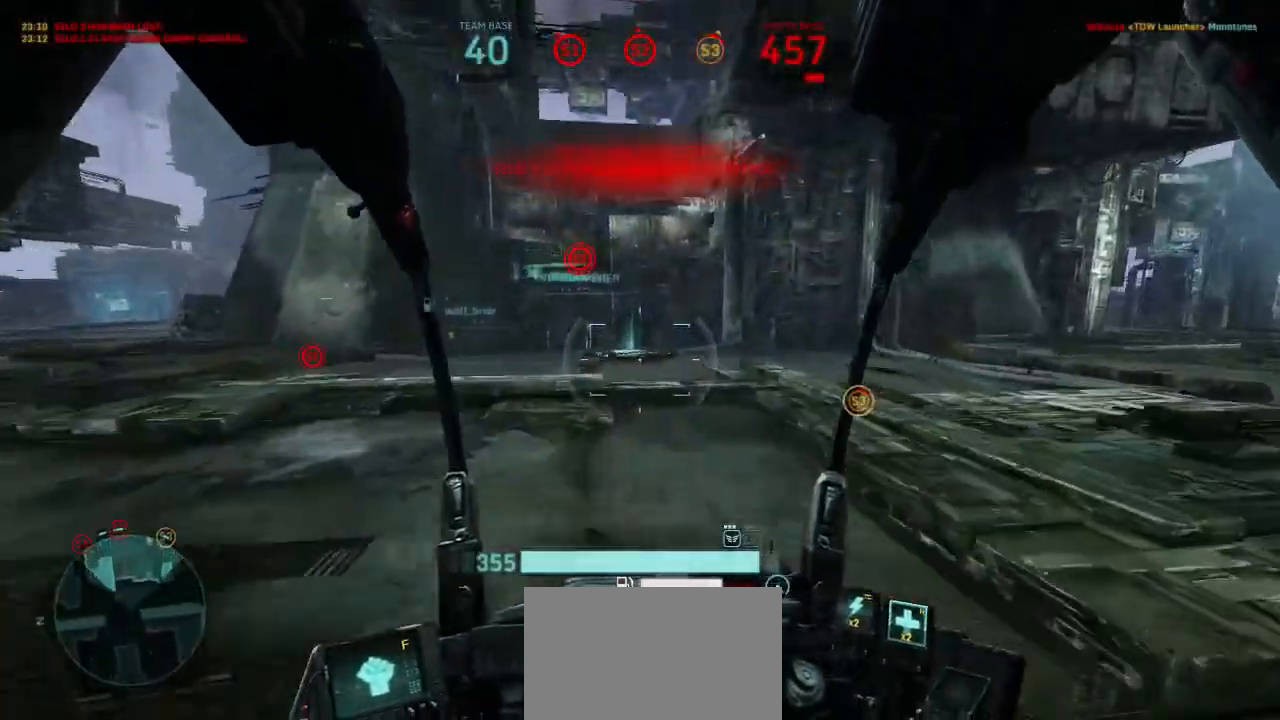
{"keys": ["shift", "w"], "mouse": [], "events": []}
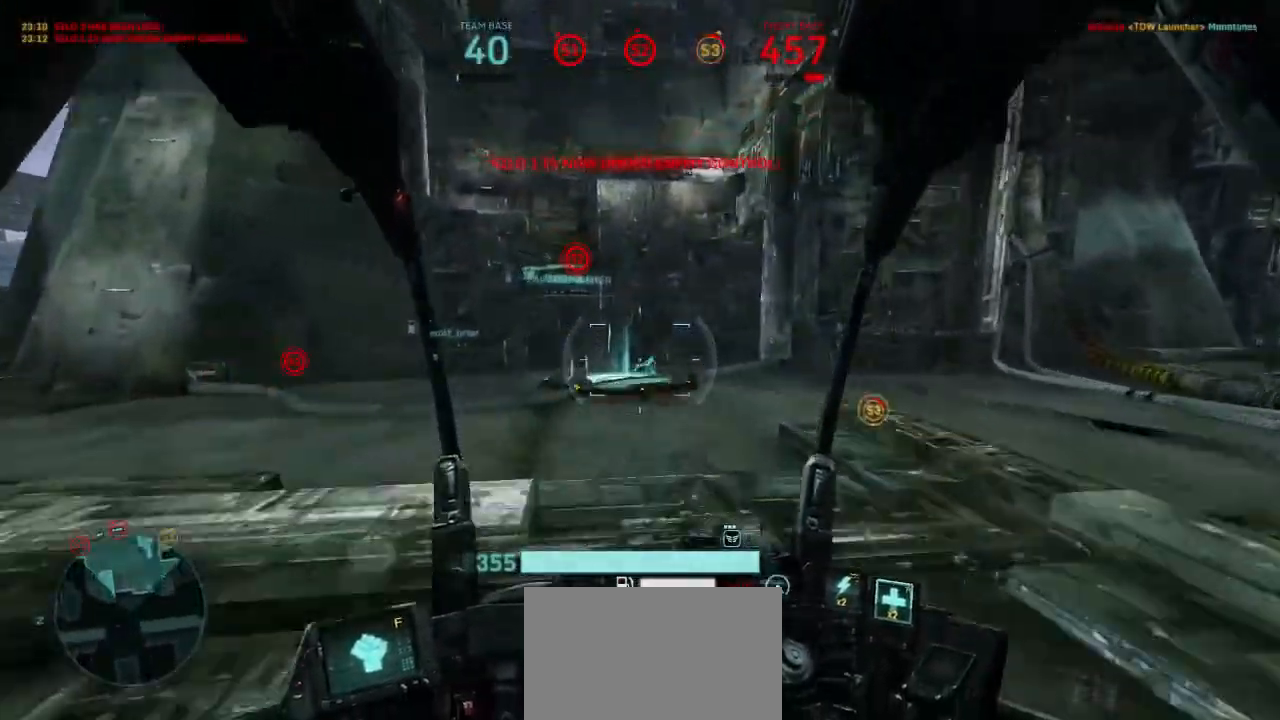
{"keys": ["shift", "w"], "mouse": [], "events": []}
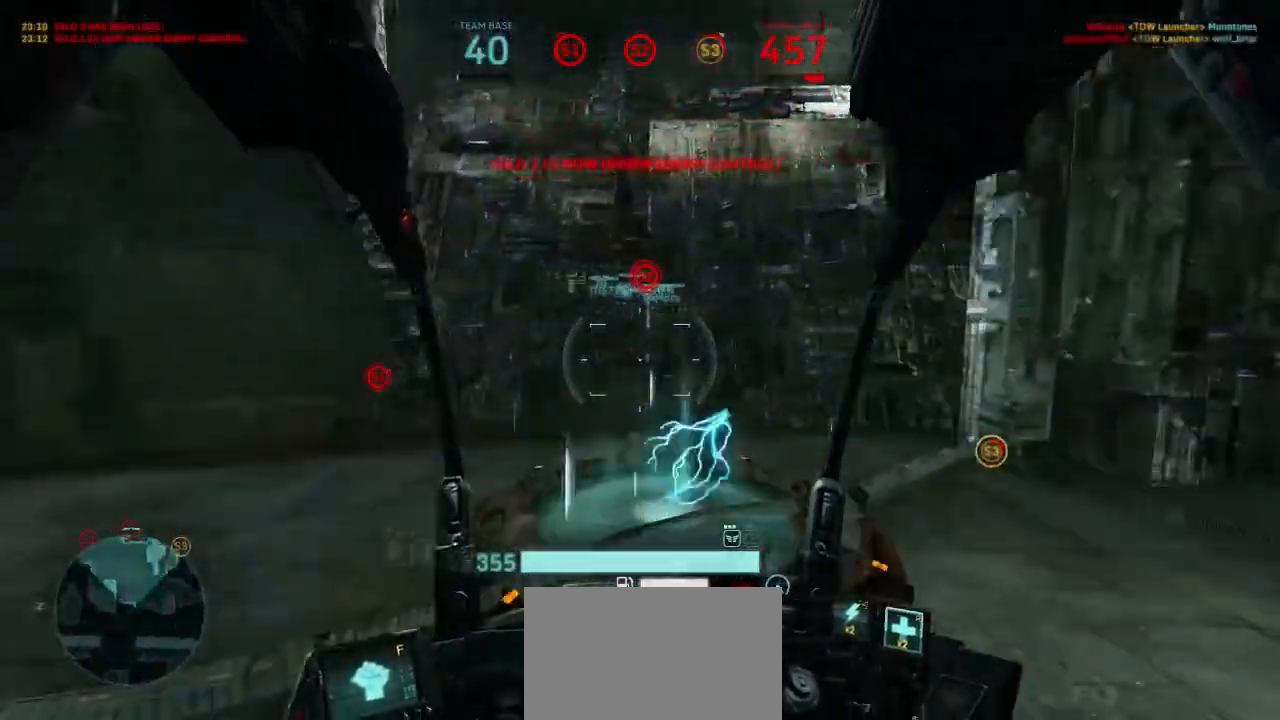
{"keys": ["shift", "w"], "mouse": [], "events": []}
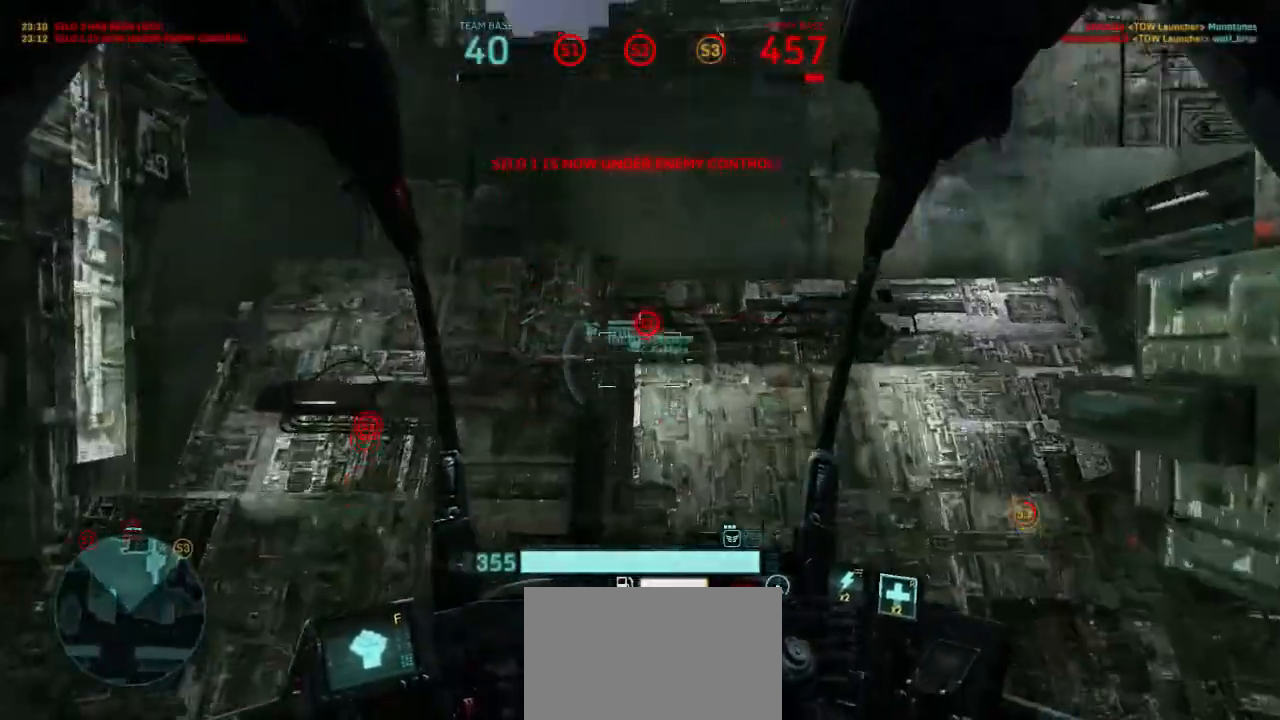
{"keys": [], "mouse": [], "events": [[467, "shift", "up"], [500, "w", "up"]]}
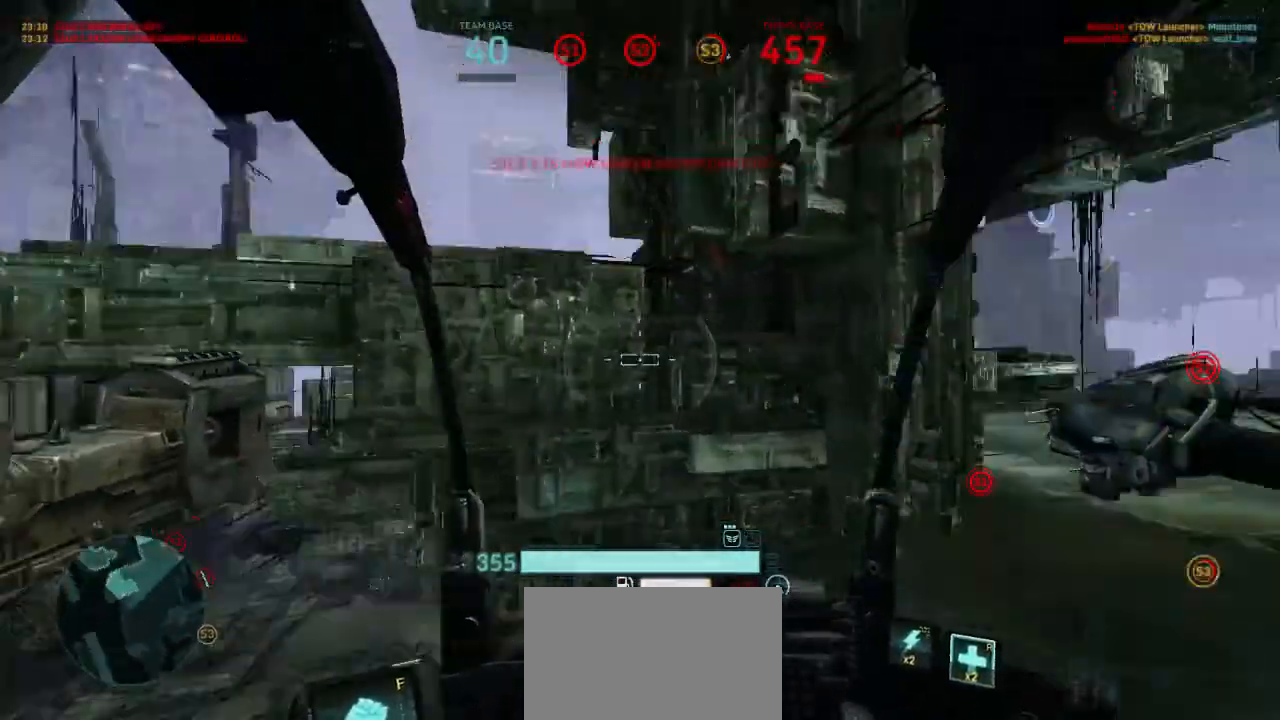
{"keys": ["w"], "mouse": [], "events": [[33, "d", "down"], [100, "shift", "down"], [267, "shift", "up"], [333, "w", "down"], [433, "d", "up"]]}
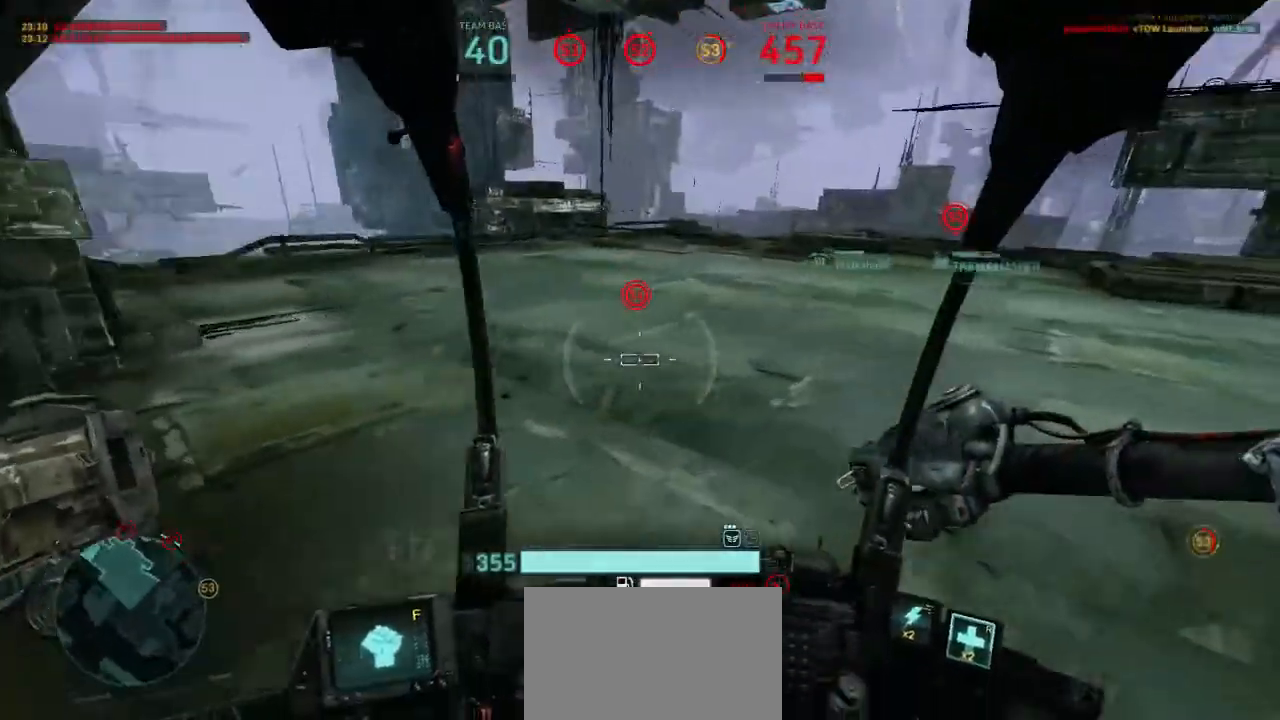
{"keys": ["shift", "w"], "mouse": [], "events": [[333, "shift", "down"]]}
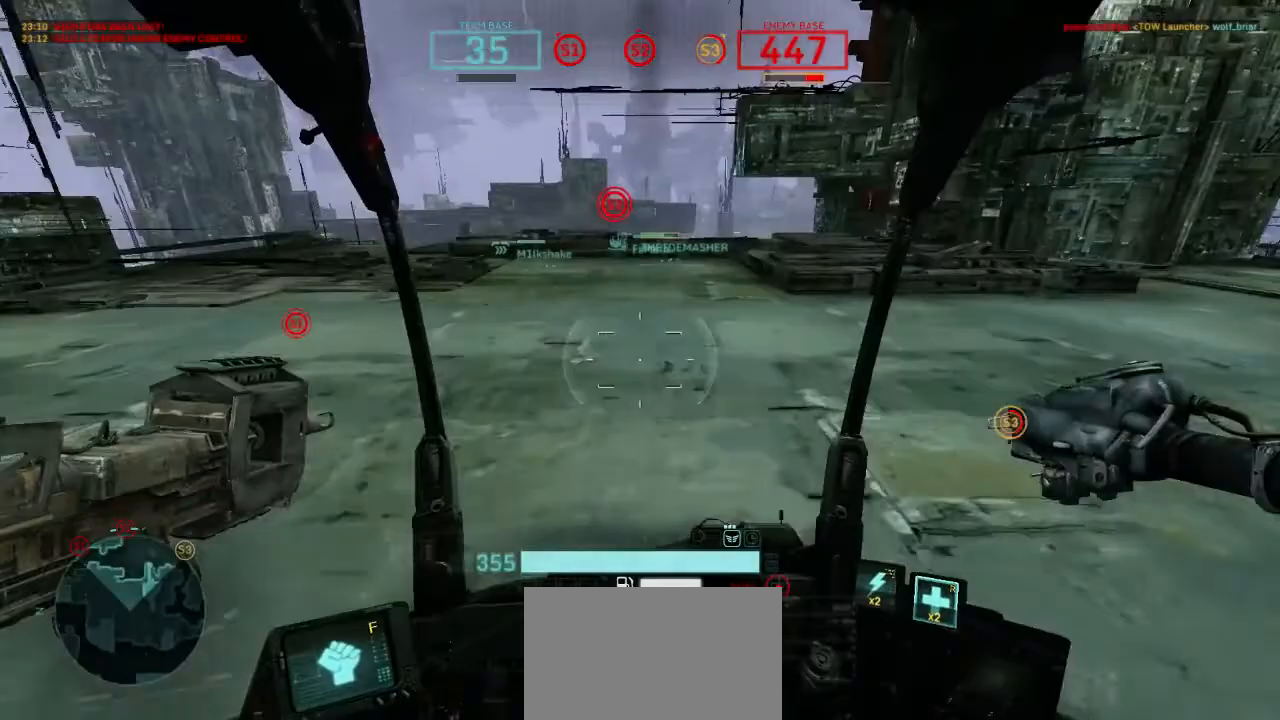
{"keys": ["shift", "w"], "mouse": [], "events": []}
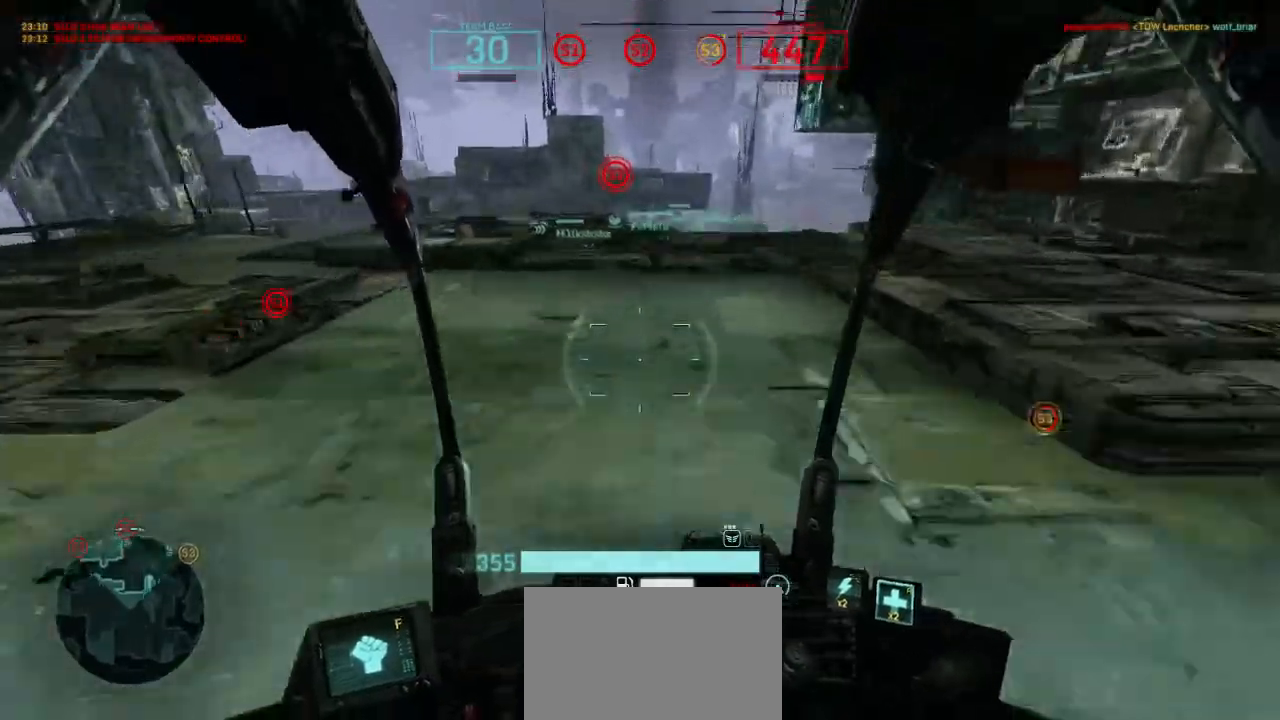
{"keys": ["shift", "w"], "mouse": [], "events": []}
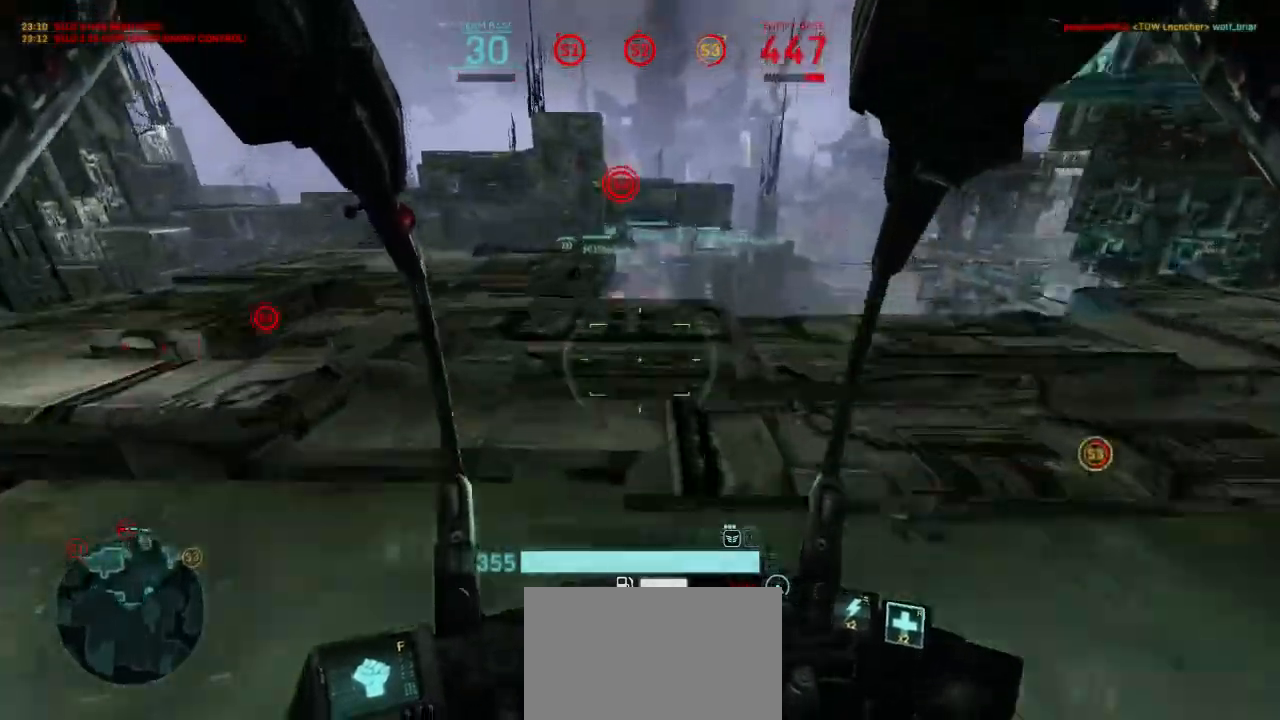
{"keys": ["shift", "space", "w"], "mouse": [], "events": [[433, "space", "down"]]}
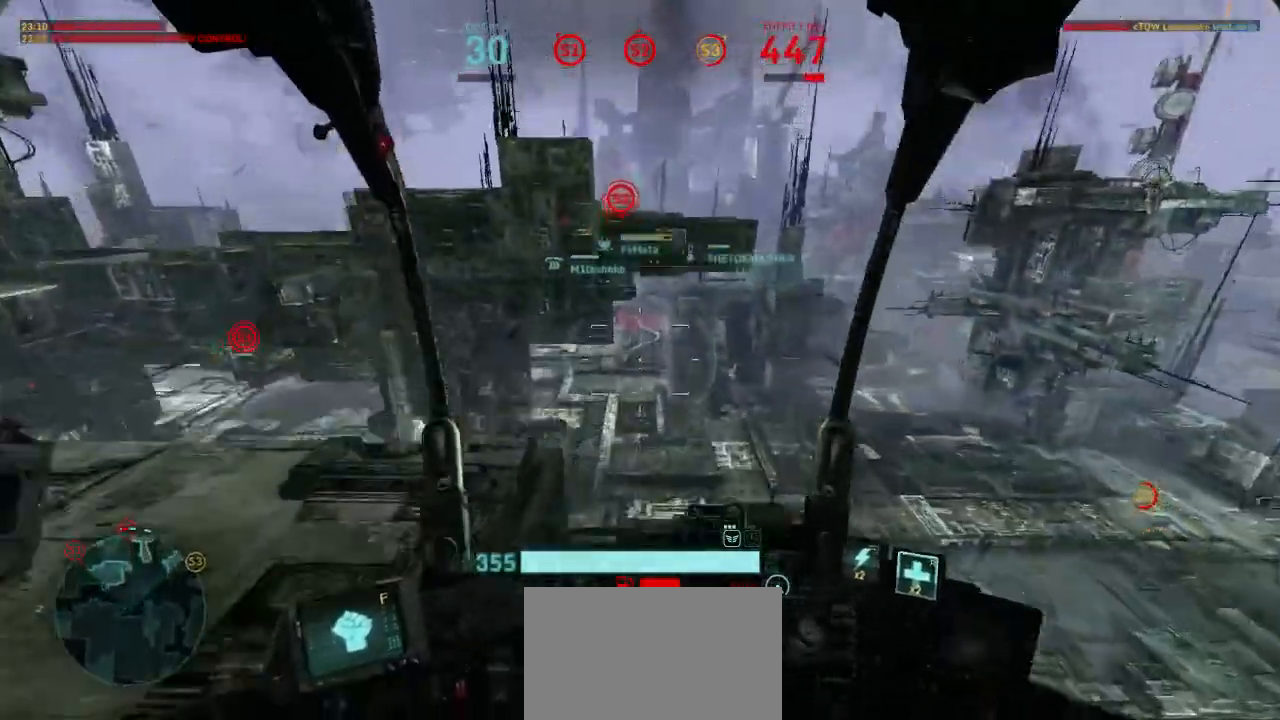
{"keys": ["shift", "space", "w"], "mouse": [], "events": []}
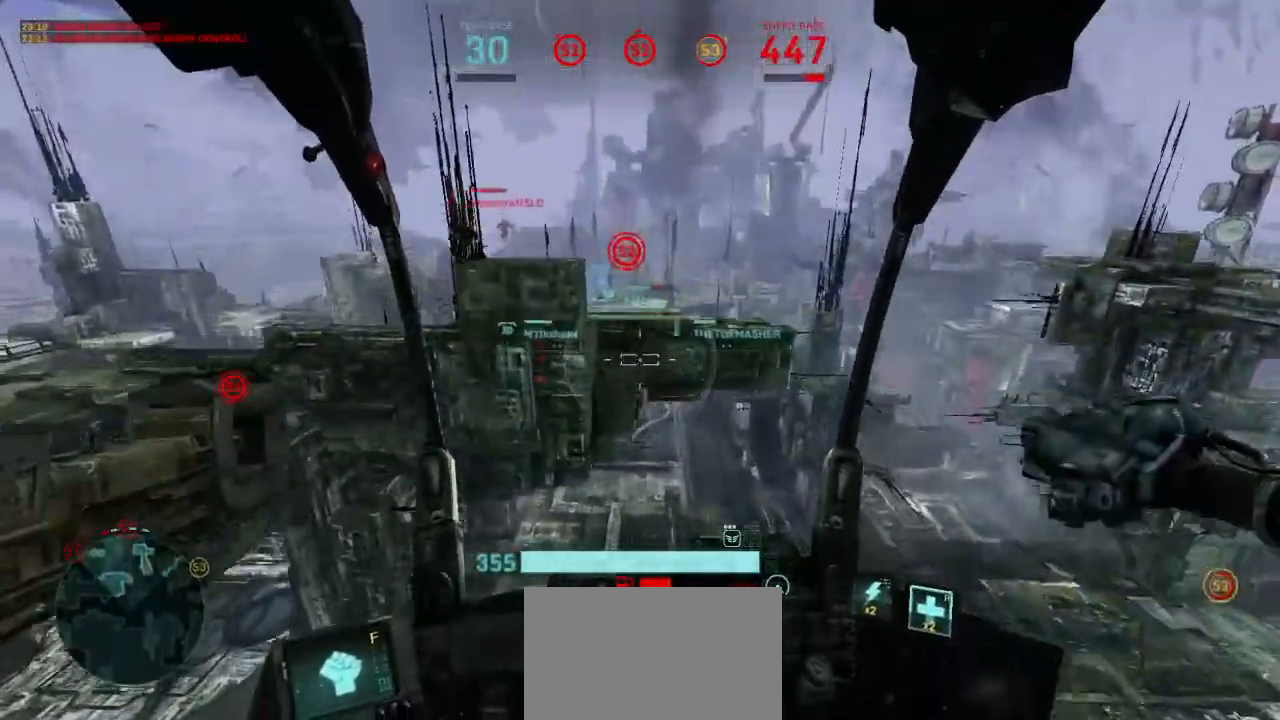
{"keys": ["shift", "space", "w"], "mouse": [], "events": []}
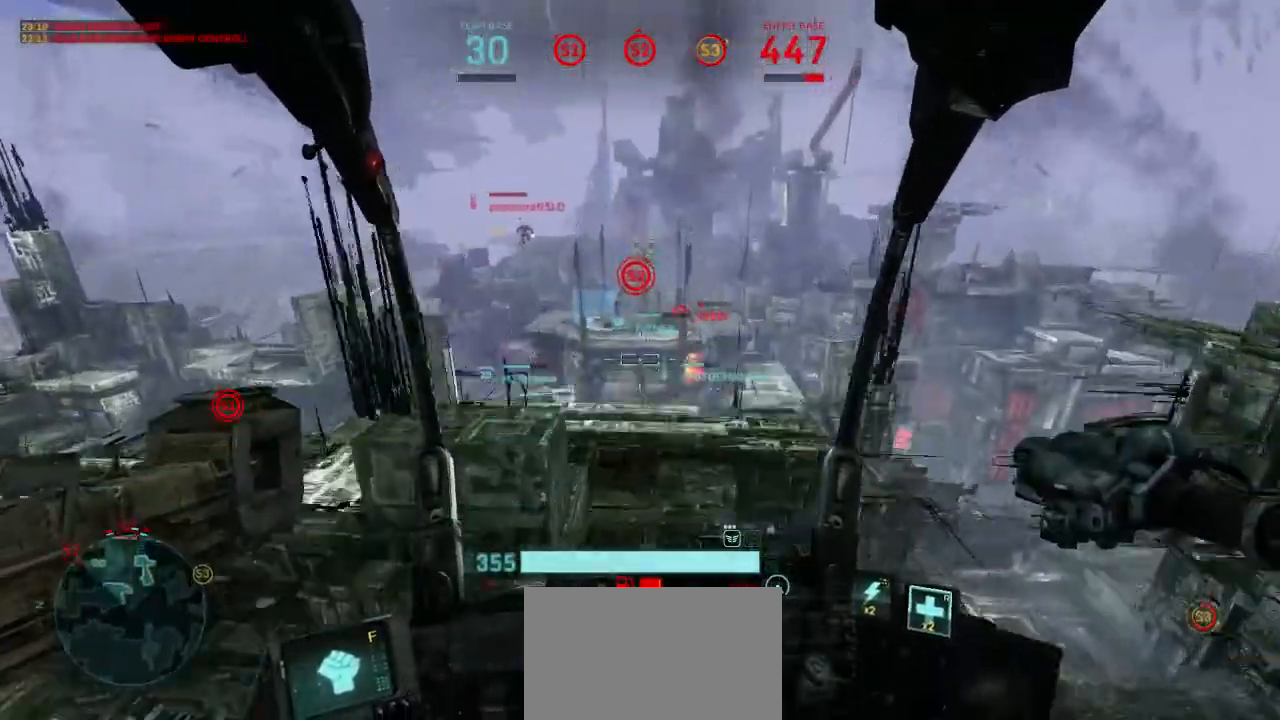
{"keys": ["w"], "mouse": [], "events": [[367, "shift", "up"], [400, "space", "up"]]}
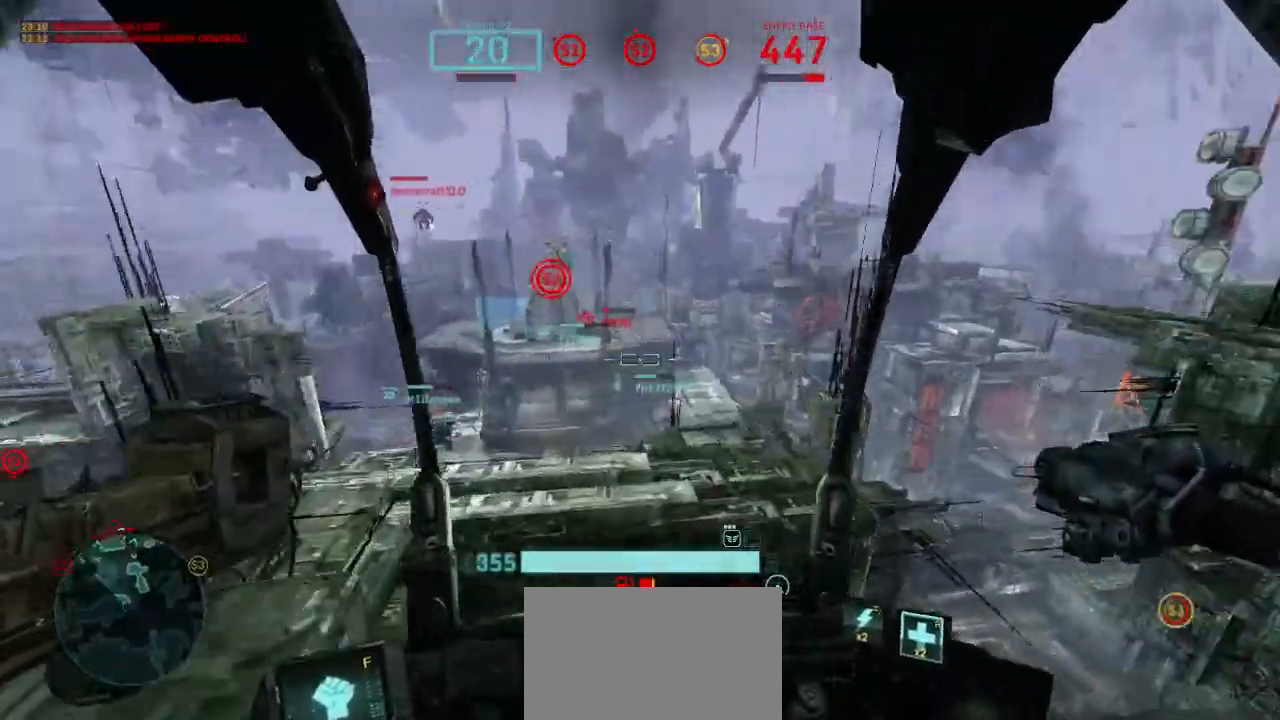
{"keys": ["w"], "mouse": ["left"], "events": [[100, "mouse_left", "down"]]}
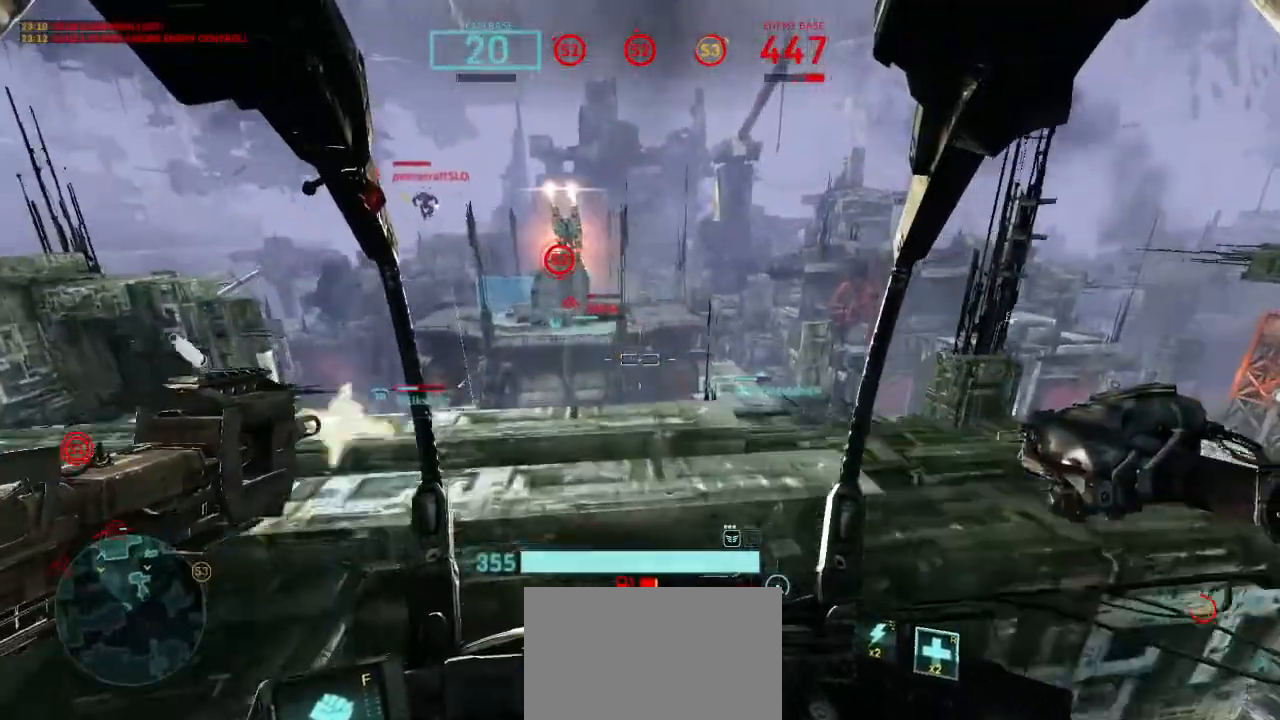
{"keys": ["space", "w"], "mouse": [], "events": [[100, "mouse_left", "up"], [133, "space", "down"]]}
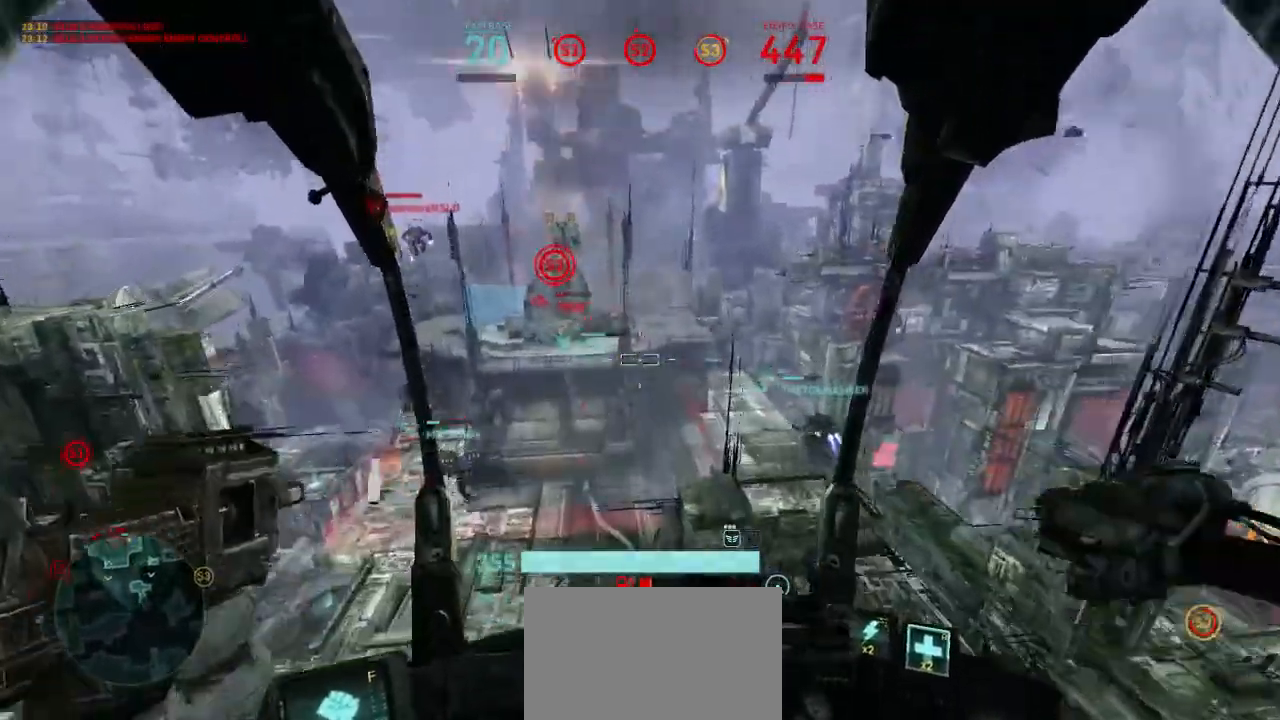
{"keys": ["w"], "mouse": [], "events": [[67, "space", "up"]]}
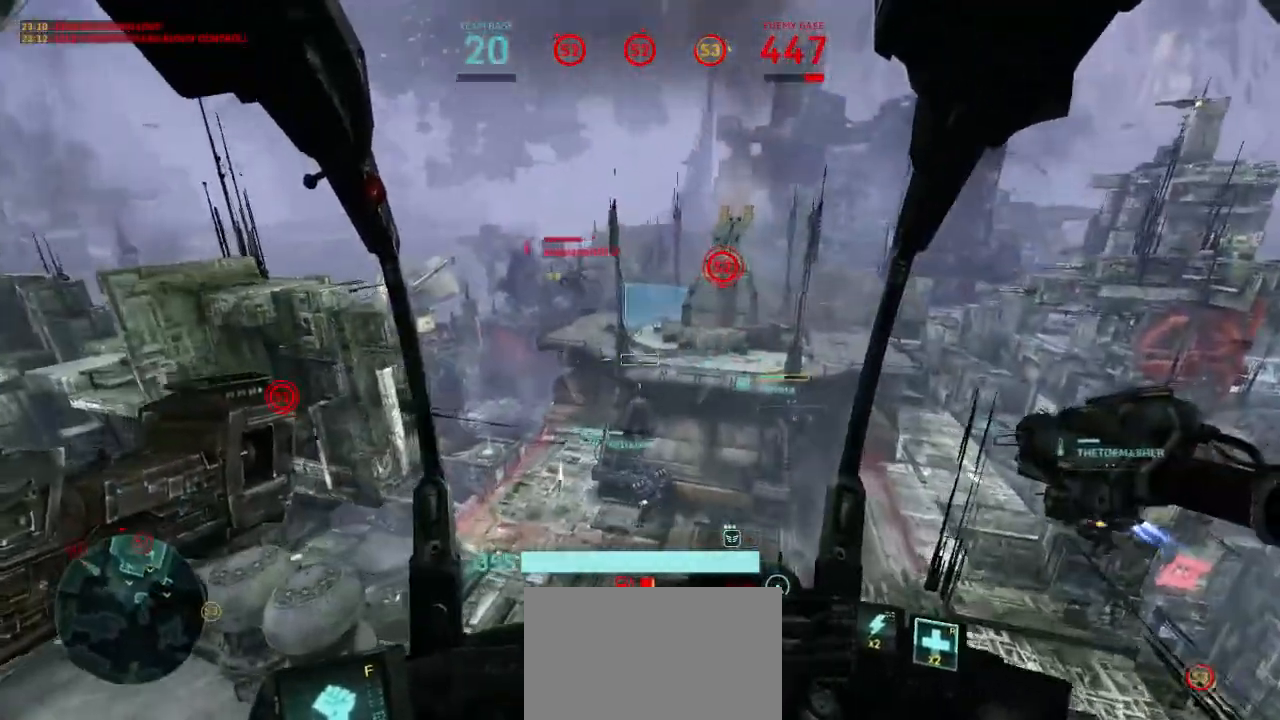
{"keys": ["w"], "mouse": ["left"], "events": [[133, "mouse_left", "down"]]}
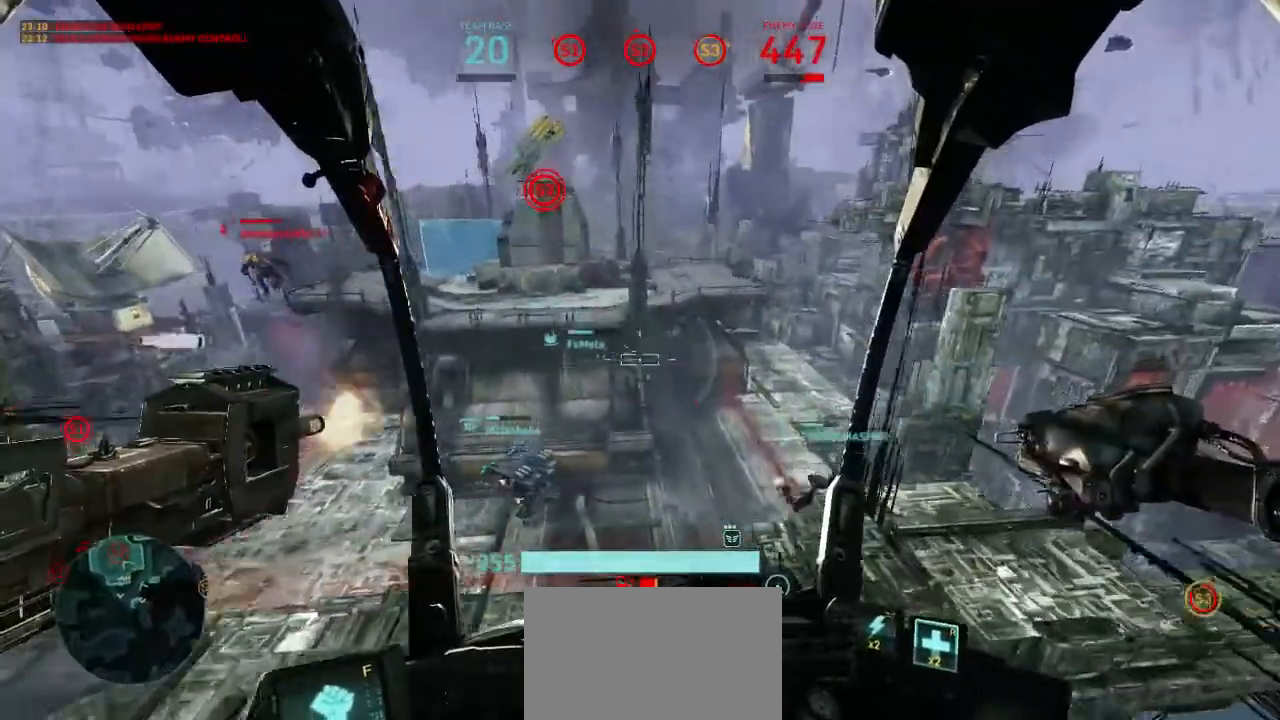
{"keys": ["w"], "mouse": [], "events": [[33, "a", "down"], [167, "mouse_left", "up"], [167, "w", "up"], [200, "shift", "down"], [400, "shift", "up"], [467, "w", "down"], [500, "a", "up"]]}